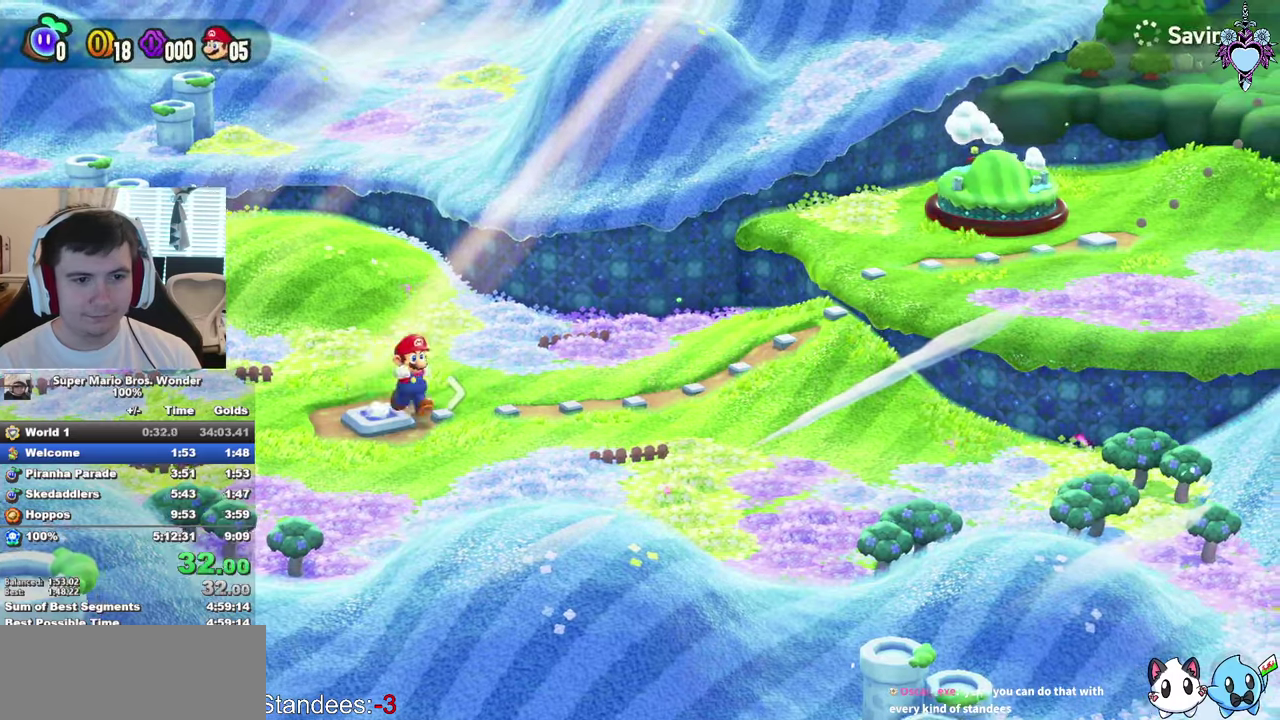
Gameplay with a controller (PlayStation layout); each line is a JSON object with the inputs held at the frame after it. "events" lists button and stick changes between this image and that frame as [ms after this image, input, new state], when the widget could be followed in between. This overlay highlights the sticks when they move; stick clicks (L3) are not distinguishable. Not read: L3 R3 START.
{"buttons": [], "left_stick": "center", "right_stick": "center", "events": [[266, "SQUARE", "up"], [316, "DPAD_RIGHT", "up"], [416, "CIRCLE", "down"], [500, "CIRCLE", "up"]]}
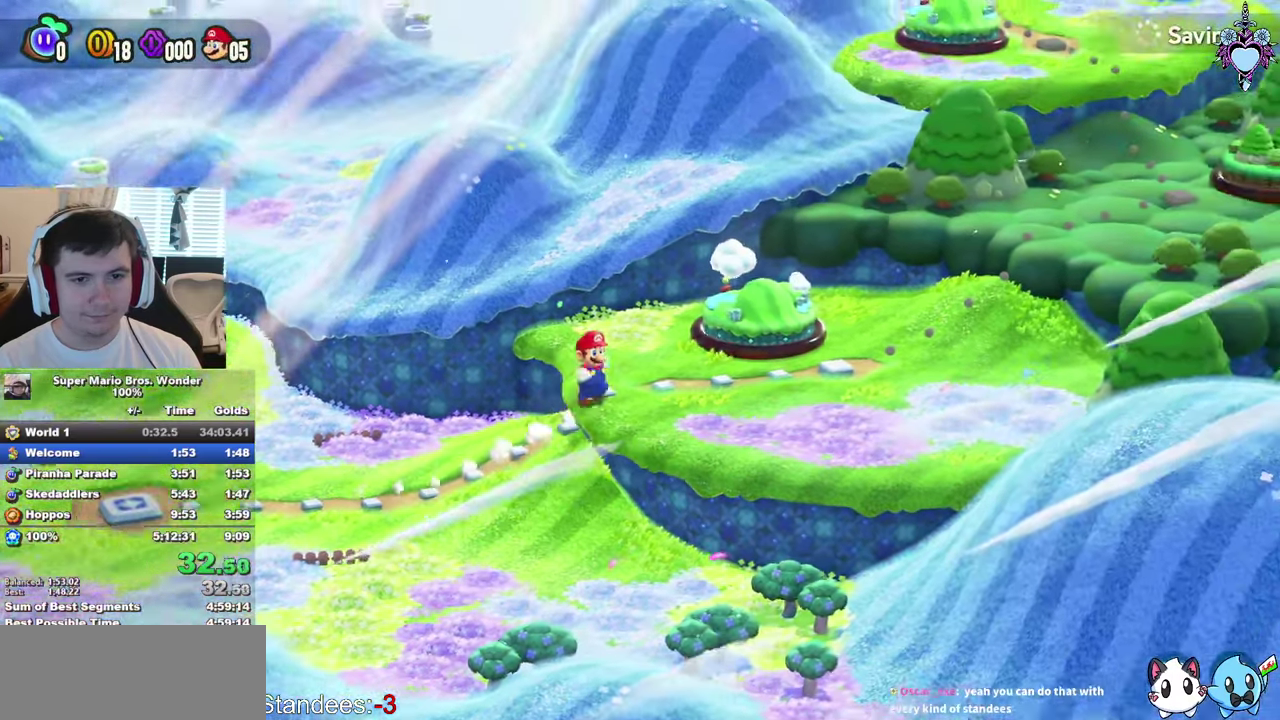
{"buttons": [], "left_stick": "center", "right_stick": "center", "events": [[66, "CIRCLE", "down"], [150, "CIRCLE", "up"], [216, "CIRCLE", "down"], [300, "CIRCLE", "up"], [366, "CIRCLE", "down"], [466, "CIRCLE", "up"]]}
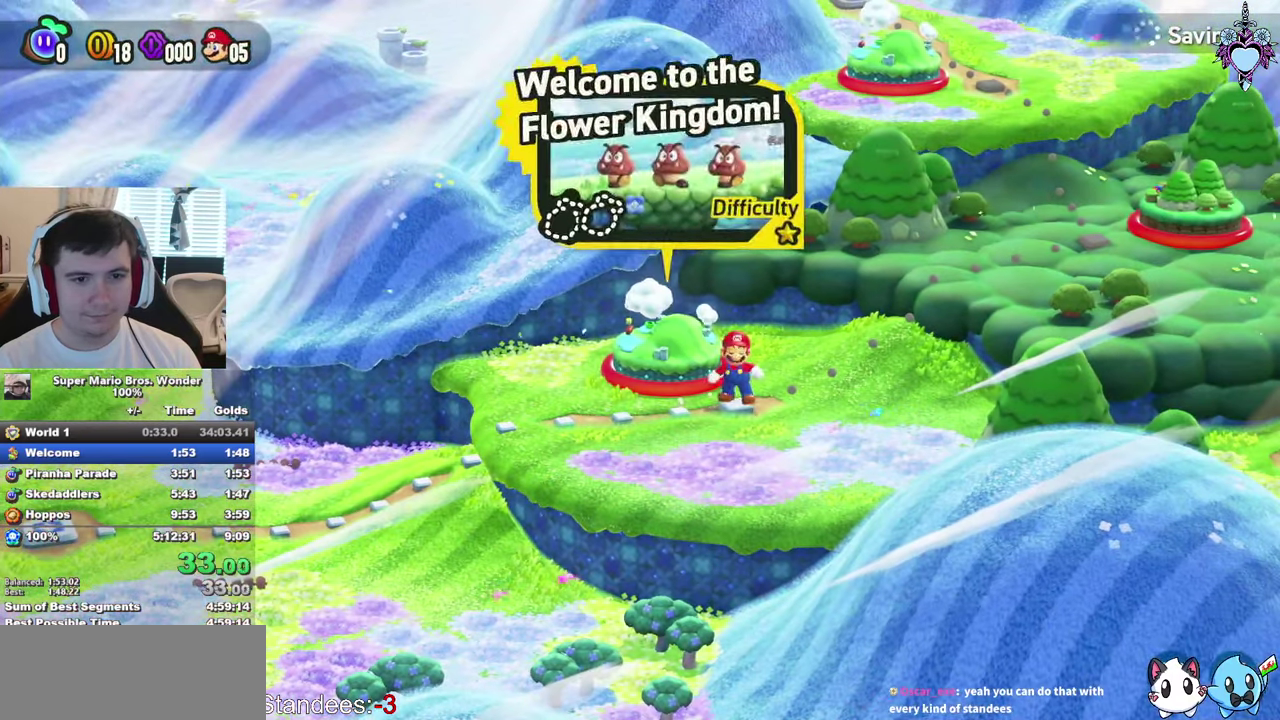
{"buttons": [], "left_stick": "center", "right_stick": "center", "events": [[16, "CIRCLE", "down"], [100, "CIRCLE", "up"], [183, "CIRCLE", "down"], [250, "CIRCLE", "up"], [350, "CIRCLE", "down"], [433, "CIRCLE", "up"]]}
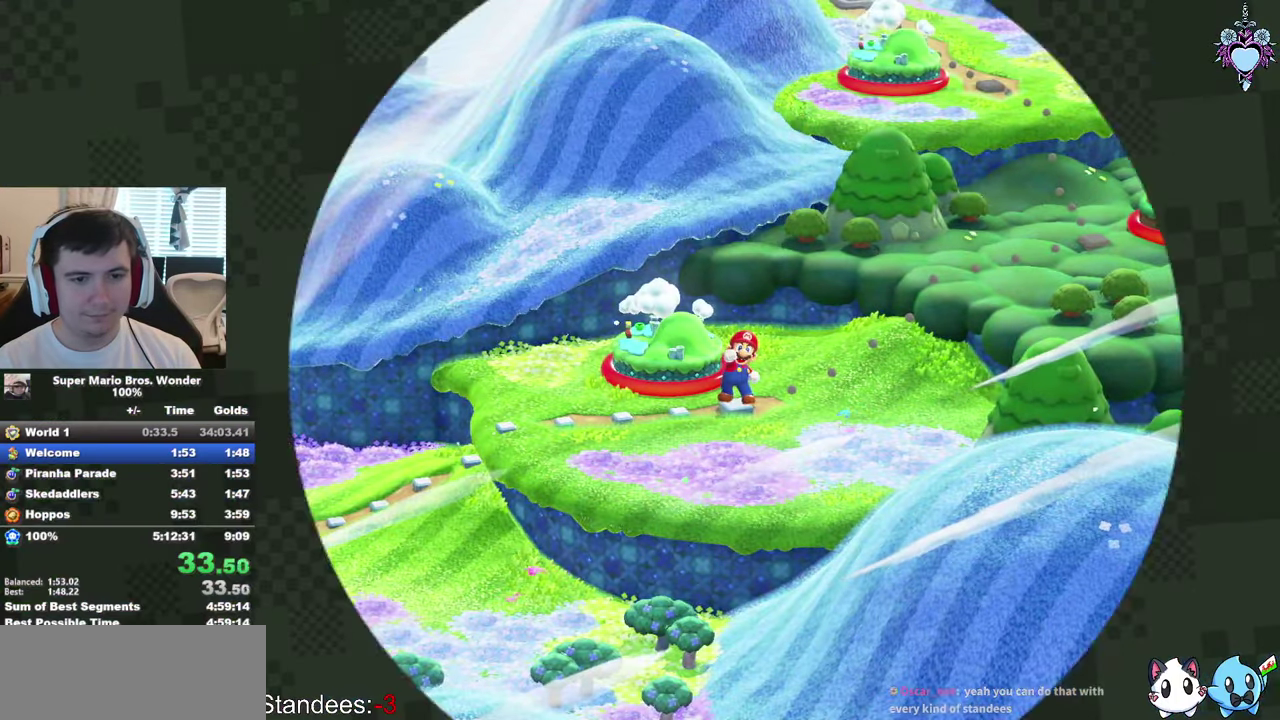
{"buttons": ["CROSS"], "left_stick": "center", "right_stick": "center", "events": [[33, "CIRCLE", "down"], [166, "CIRCLE", "up"], [250, "CROSS", "down"], [350, "CROSS", "up"], [466, "CROSS", "down"]]}
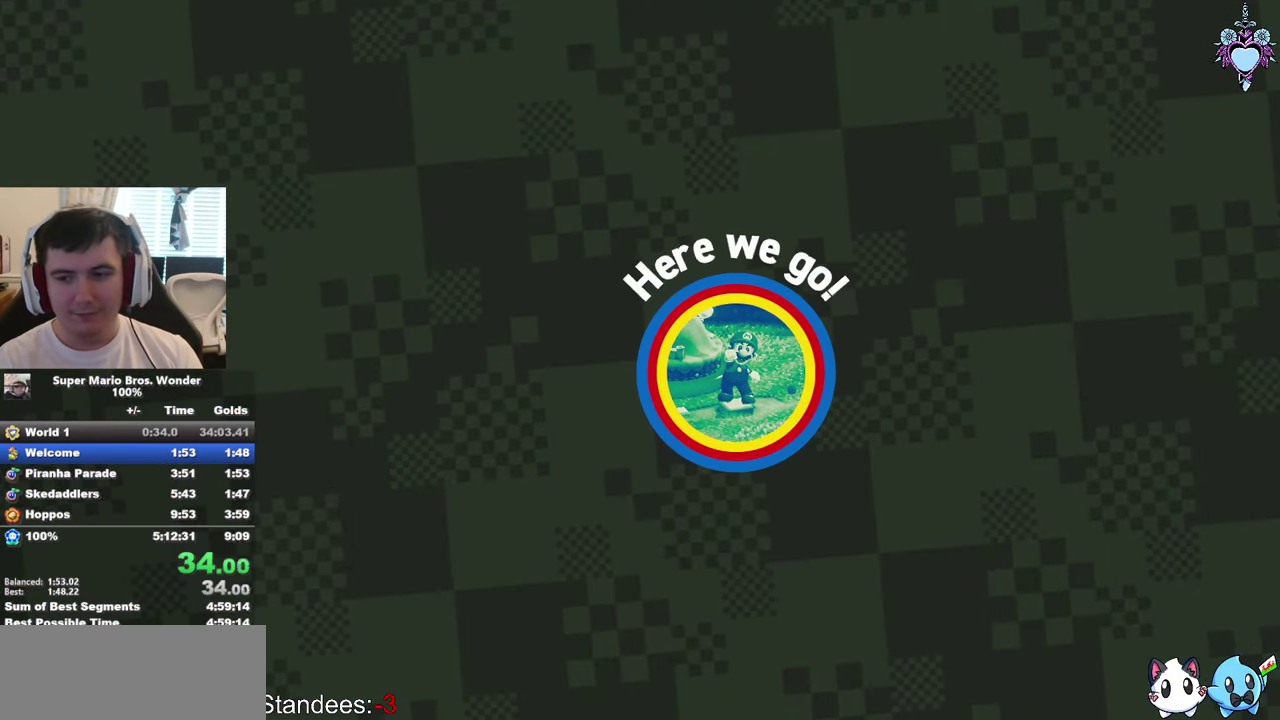
{"buttons": [], "left_stick": "center", "right_stick": "center", "events": [[50, "CROSS", "up"], [150, "CROSS", "down"], [250, "CROSS", "up"], [333, "CROSS", "down"], [416, "CROSS", "up"]]}
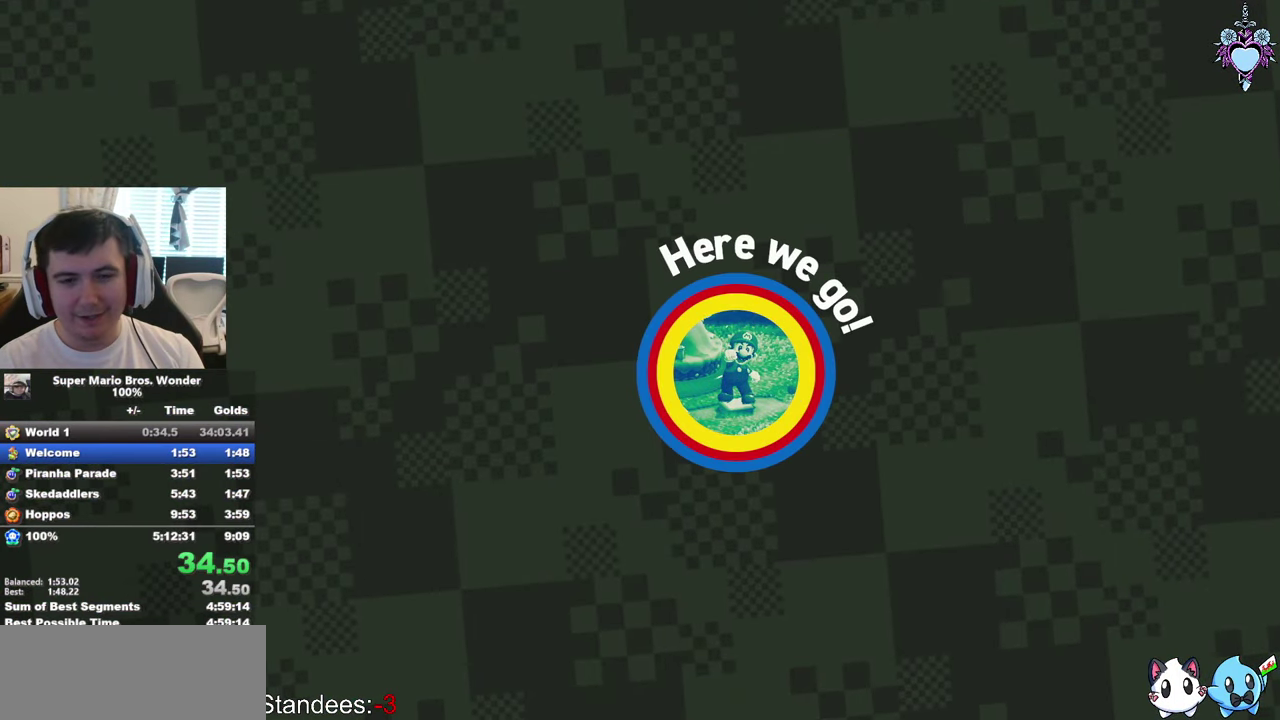
{"buttons": [], "left_stick": "center", "right_stick": "center", "events": [[16, "CROSS", "down"], [100, "CROSS", "up"], [183, "CROSS", "down"], [283, "CROSS", "up"], [366, "CROSS", "down"], [483, "CROSS", "up"]]}
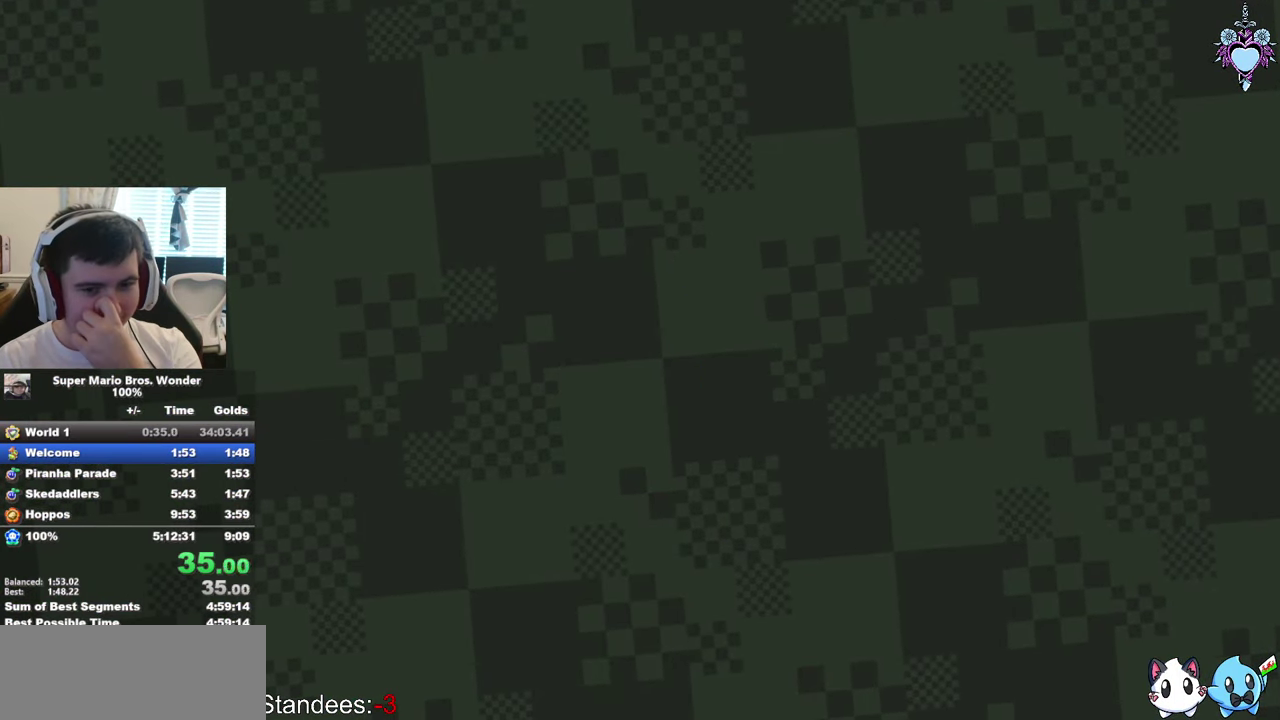
{"buttons": ["CROSS"], "left_stick": "center", "right_stick": "center", "events": [[66, "CROSS", "down"], [200, "CROSS", "up"], [266, "CROSS", "down"], [350, "CROSS", "up"], [450, "CROSS", "down"]]}
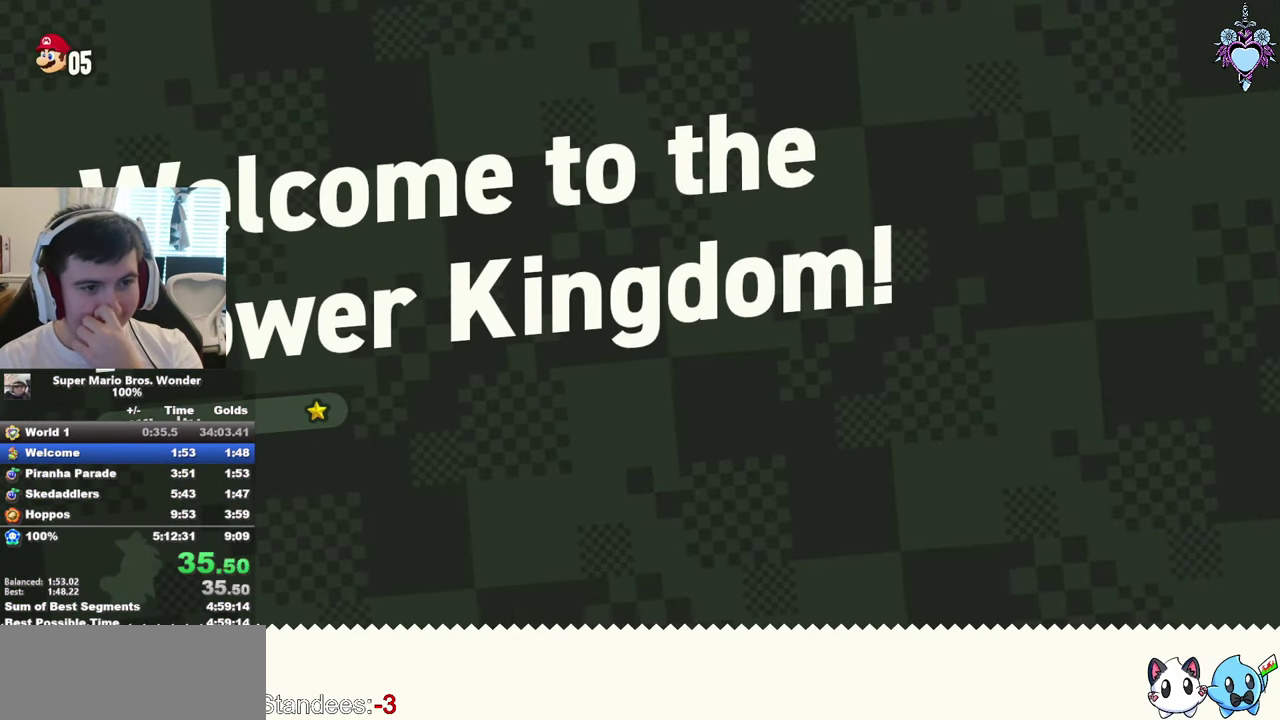
{"buttons": [], "left_stick": "center", "right_stick": "center", "events": [[33, "CROSS", "up"], [133, "CROSS", "down"], [233, "CROSS", "up"], [333, "CROSS", "down"], [433, "CROSS", "up"]]}
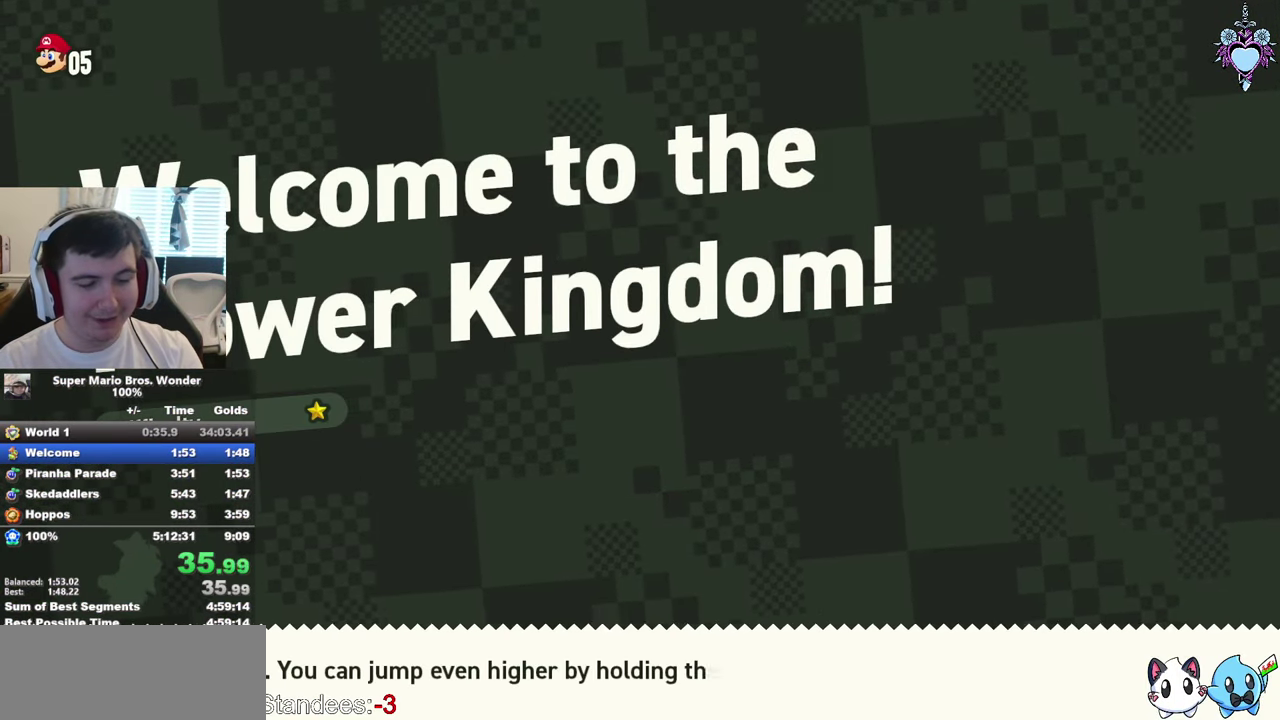
{"buttons": [], "left_stick": "center", "right_stick": "center", "events": [[16, "CROSS", "down"], [133, "CROSS", "up"], [183, "CROSS", "down"], [333, "CROSS", "up"], [383, "CROSS", "down"], [483, "CROSS", "up"]]}
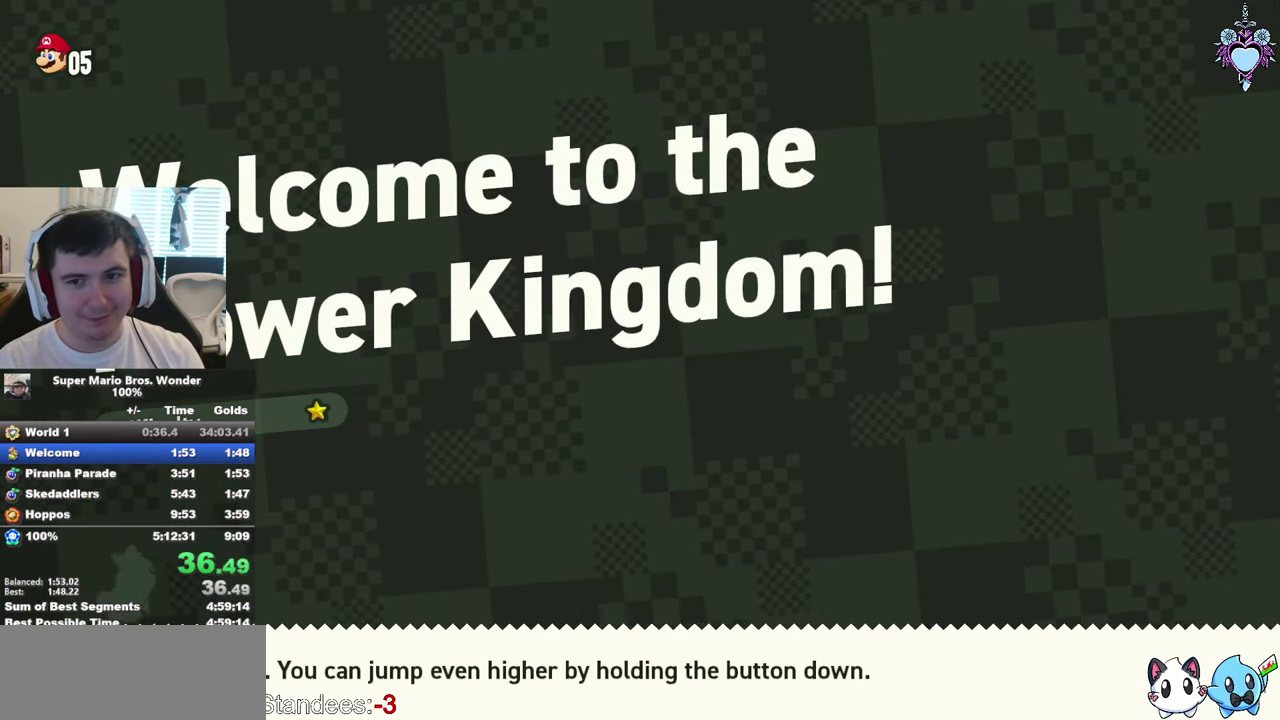
{"buttons": ["CROSS"], "left_stick": "center", "right_stick": "center", "events": [[50, "CROSS", "down"], [150, "CROSS", "up"], [250, "CROSS", "down"], [367, "CROSS", "up"], [433, "CROSS", "down"]]}
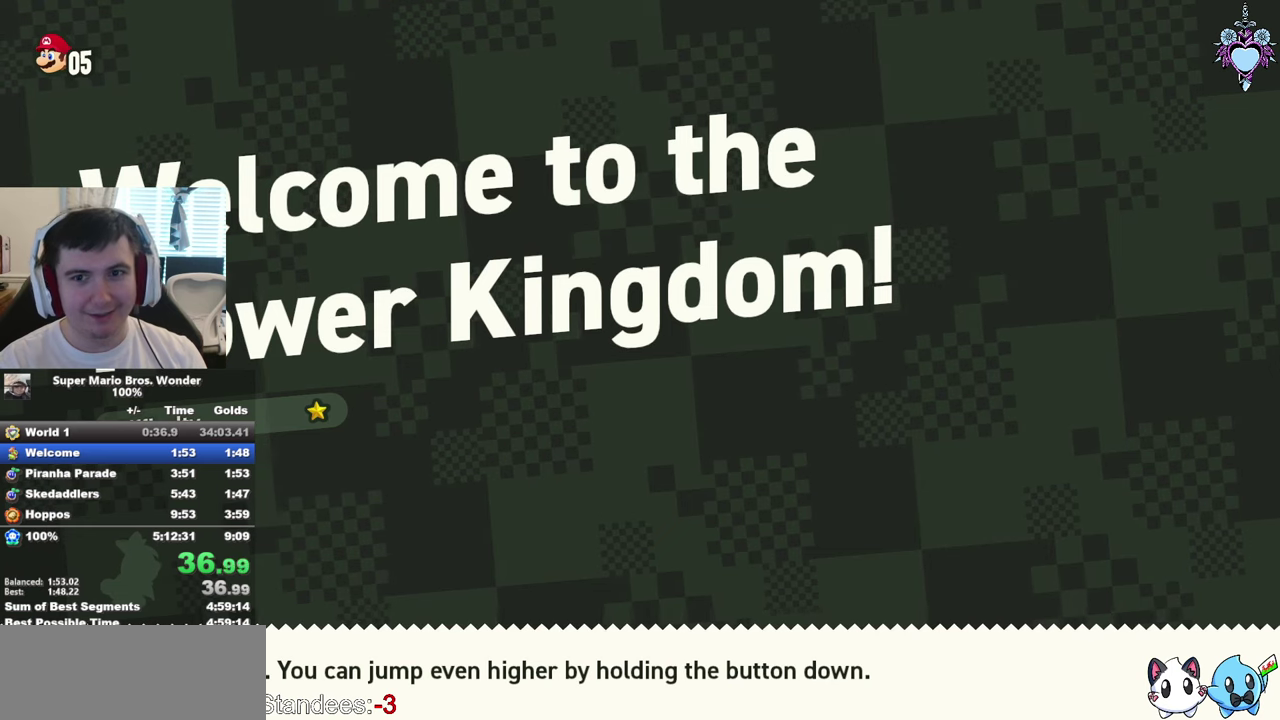
{"buttons": [], "left_stick": "center", "right_stick": "center", "events": [[50, "CROSS", "up"], [133, "CROSS", "down"], [250, "CROSS", "up"], [350, "CROSS", "down"], [433, "CROSS", "up"]]}
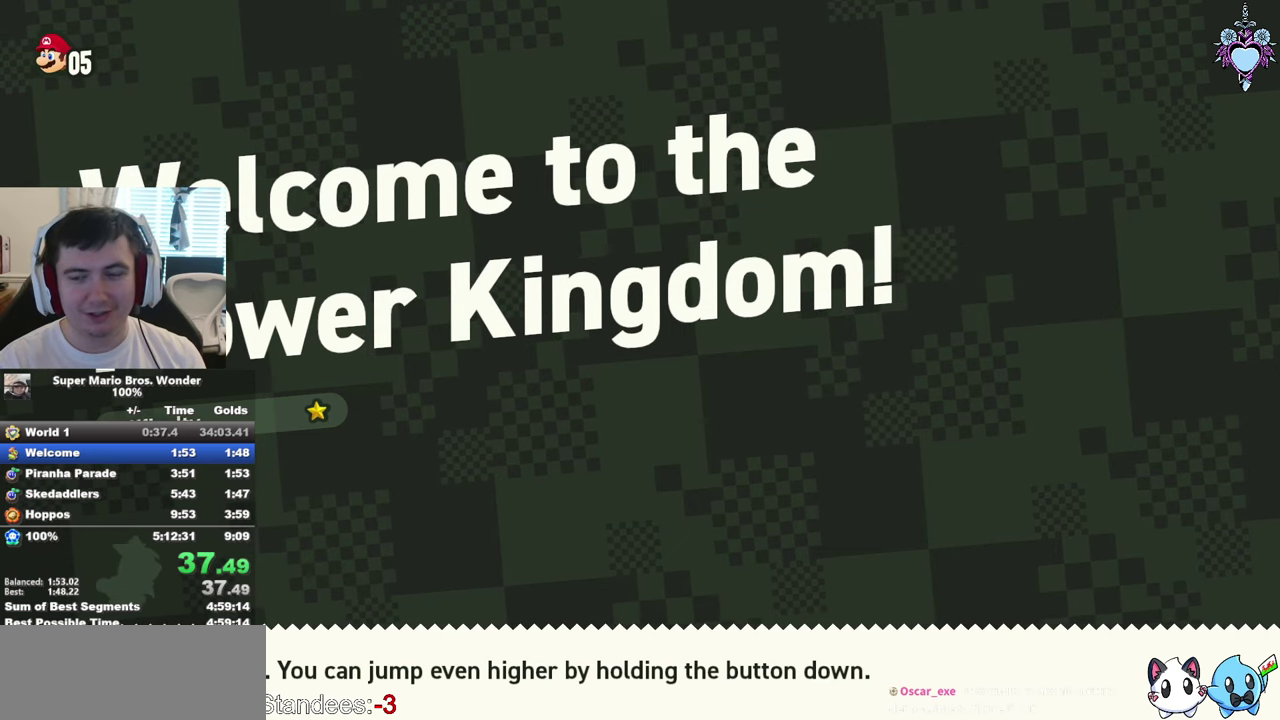
{"buttons": [], "left_stick": "center", "right_stick": "center", "events": [[50, "CROSS", "down"], [133, "CROSS", "up"], [217, "CROSS", "down"], [333, "CROSS", "up"], [383, "CROSS", "down"], [483, "CROSS", "up"]]}
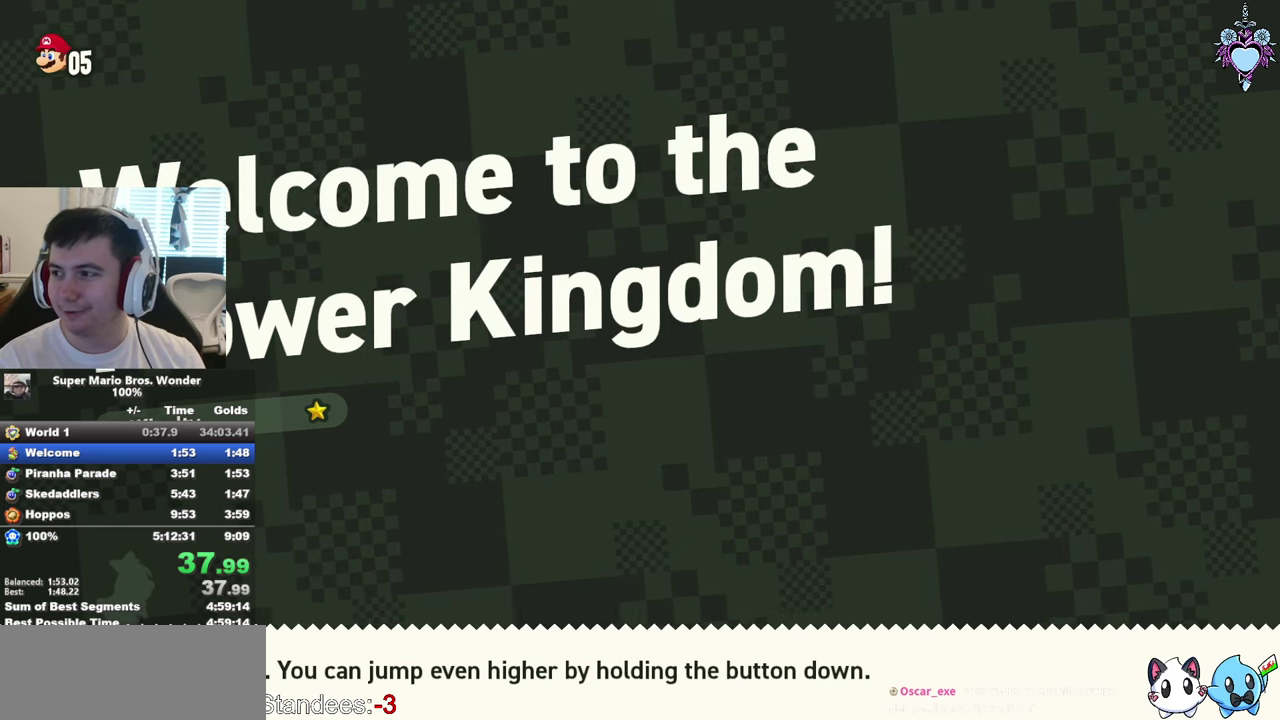
{"buttons": ["CROSS"], "left_stick": "center", "right_stick": "center", "events": [[83, "CROSS", "down"], [167, "CROSS", "up"], [267, "CROSS", "down"], [333, "CROSS", "up"], [417, "CROSS", "down"]]}
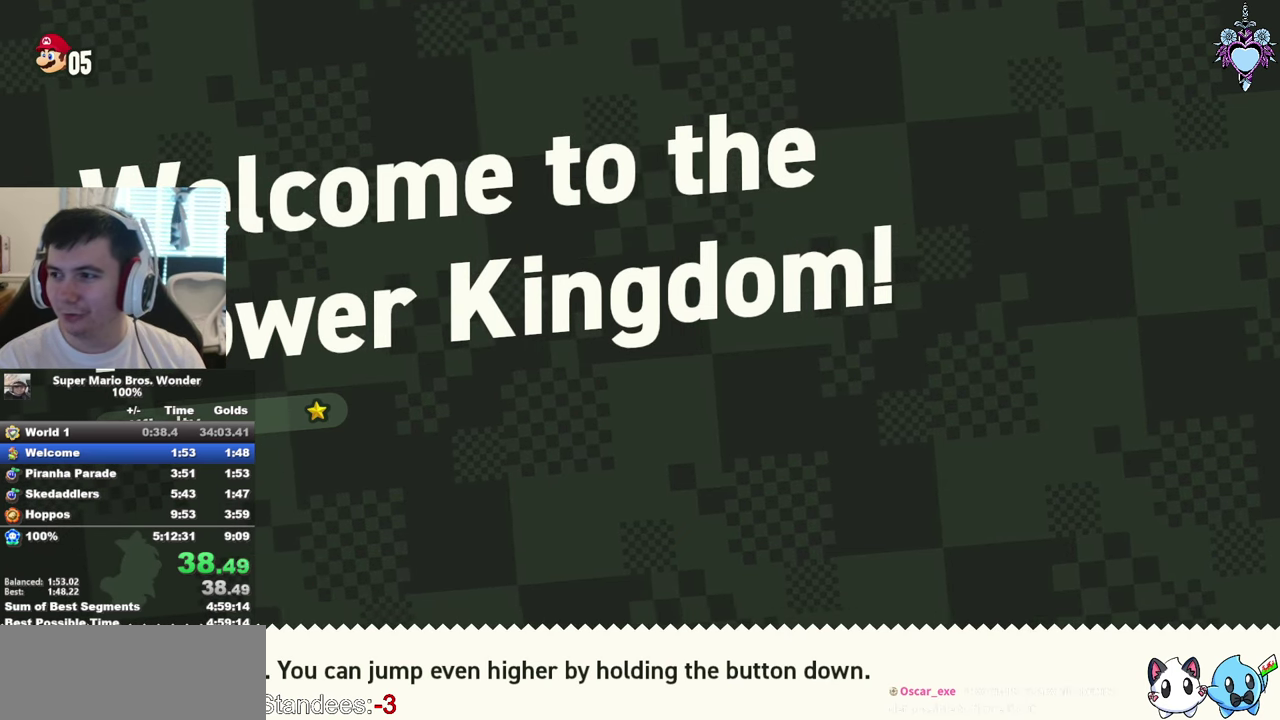
{"buttons": ["CROSS"], "left_stick": "center", "right_stick": "center", "events": [[17, "CROSS", "up"], [100, "CROSS", "down"], [183, "CROSS", "up"], [233, "DPAD_RIGHT", "down"], [283, "CROSS", "down"], [333, "DPAD_RIGHT", "up"], [383, "CROSS", "up"], [467, "CROSS", "down"]]}
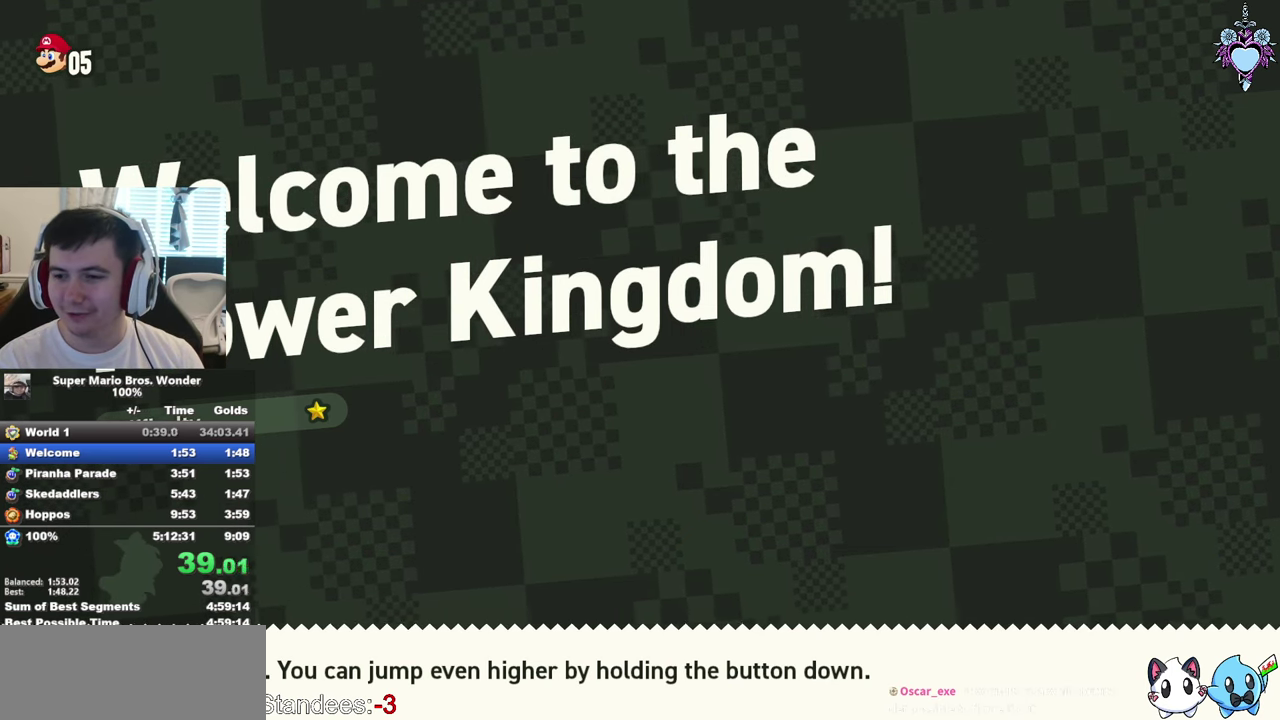
{"buttons": ["DPAD_RIGHT"], "left_stick": "center", "right_stick": "center", "events": [[67, "CROSS", "up"], [100, "DPAD_RIGHT", "down"], [150, "CROSS", "down"], [250, "CROSS", "up"], [250, "DPAD_RIGHT", "up"], [333, "CROSS", "down"], [417, "CROSS", "up"], [450, "DPAD_RIGHT", "down"]]}
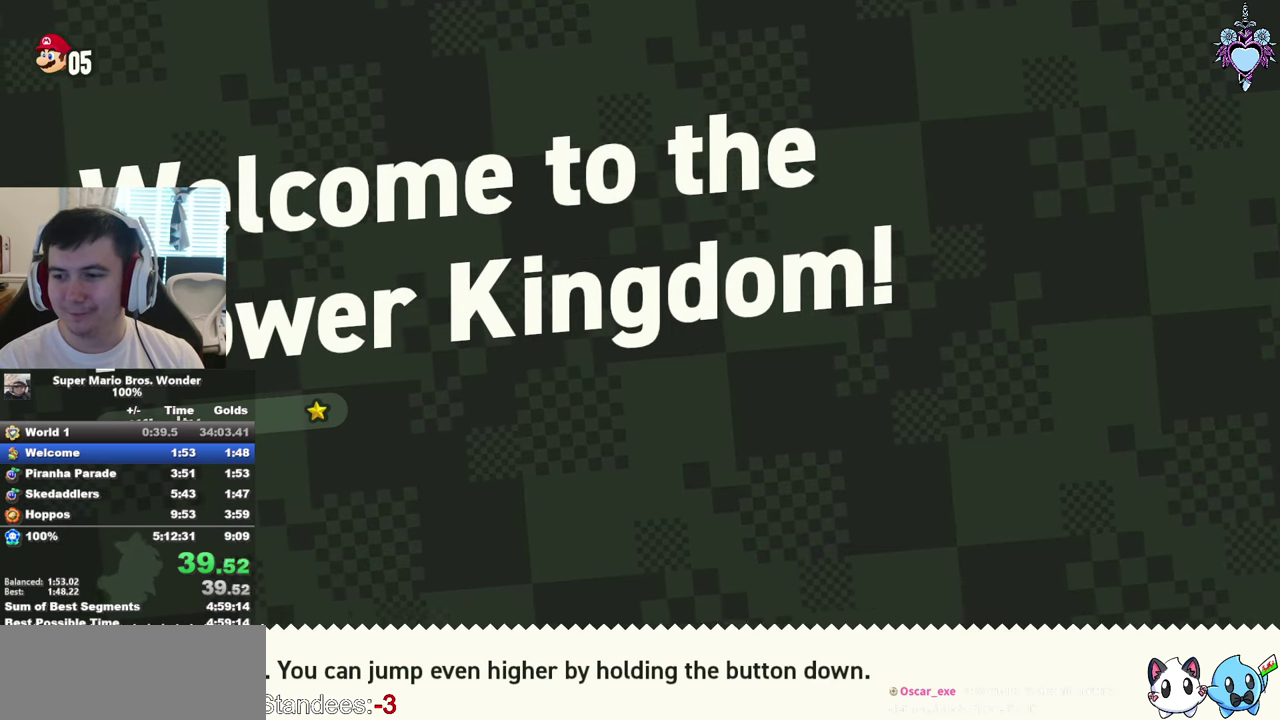
{"buttons": ["DPAD_RIGHT"], "left_stick": "center", "right_stick": "center", "events": [[17, "CROSS", "down"], [133, "CROSS", "up"], [133, "DPAD_RIGHT", "up"], [183, "CROSS", "down"], [267, "CROSS", "up"], [333, "DPAD_RIGHT", "down"], [350, "CROSS", "down"], [433, "CROSS", "up"]]}
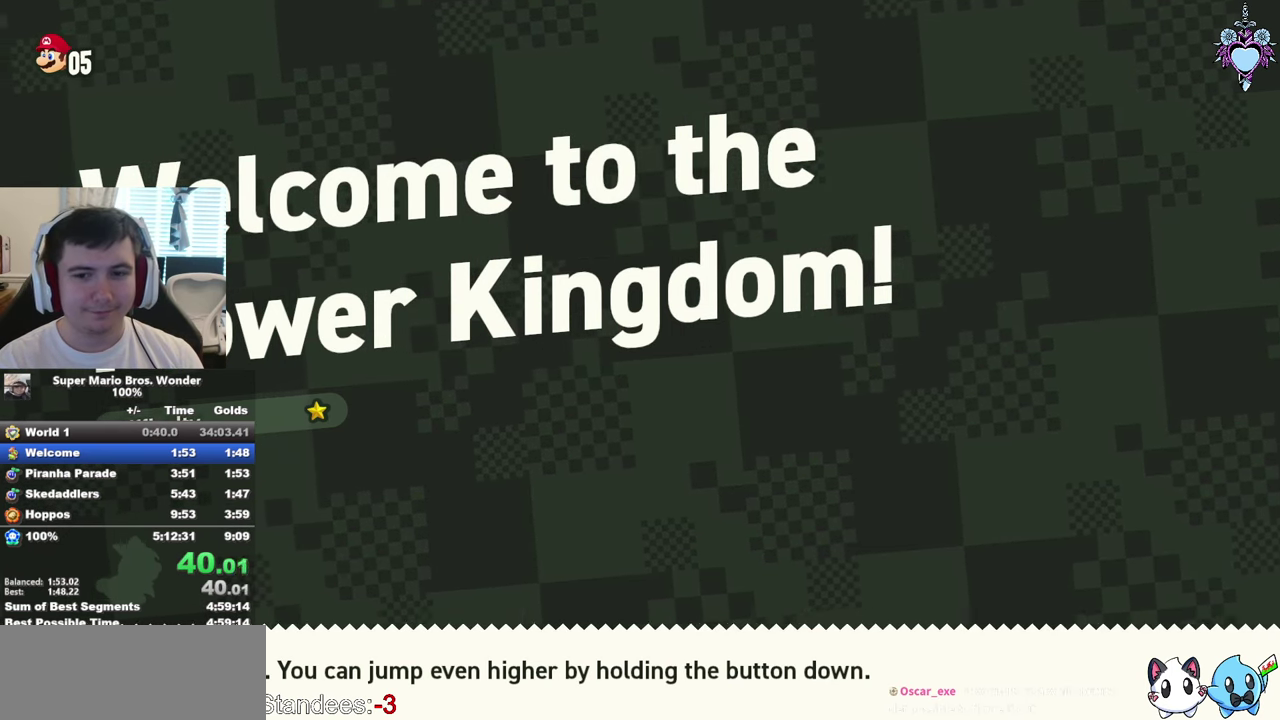
{"buttons": ["CROSS", "DPAD_RIGHT"], "left_stick": "center", "right_stick": "center", "events": [[33, "CROSS", "down"], [100, "CROSS", "up"], [183, "CROSS", "down"], [283, "CROSS", "up"], [350, "CROSS", "down"]]}
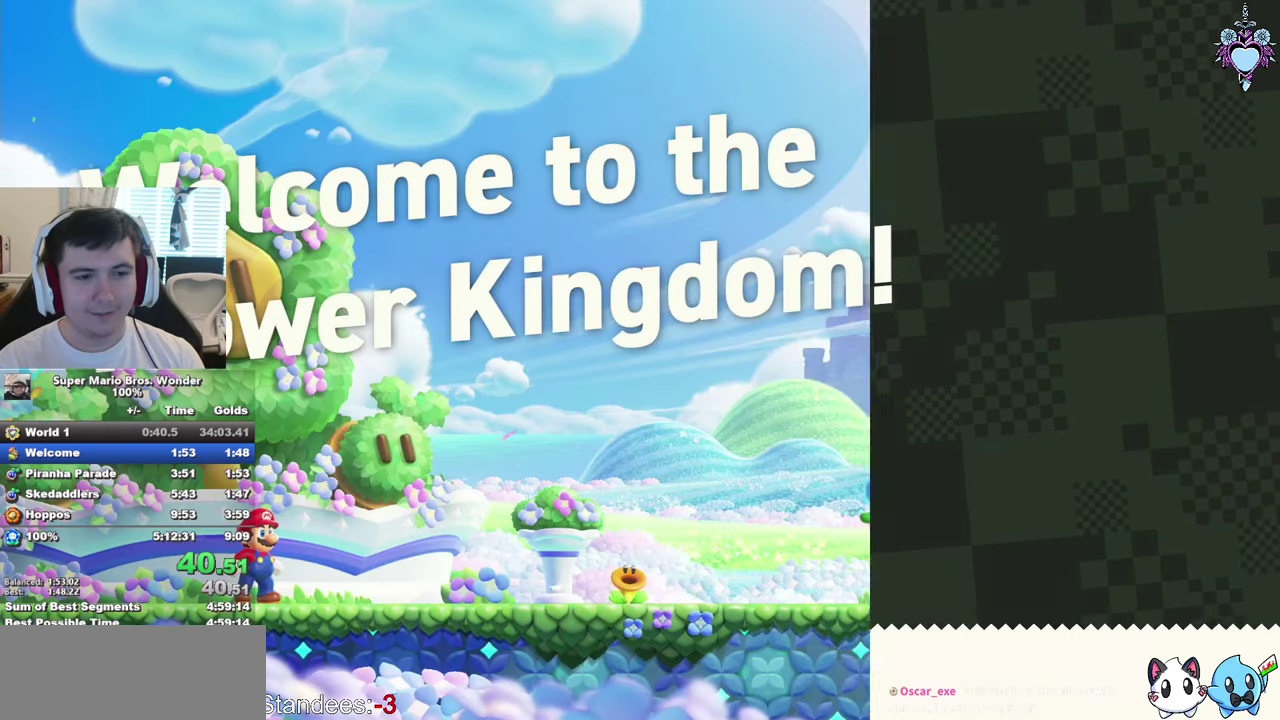
{"buttons": ["SQUARE", "DPAD_RIGHT"], "left_stick": "center", "right_stick": "center", "events": [[17, "SQUARE", "down"], [33, "CROSS", "up"]]}
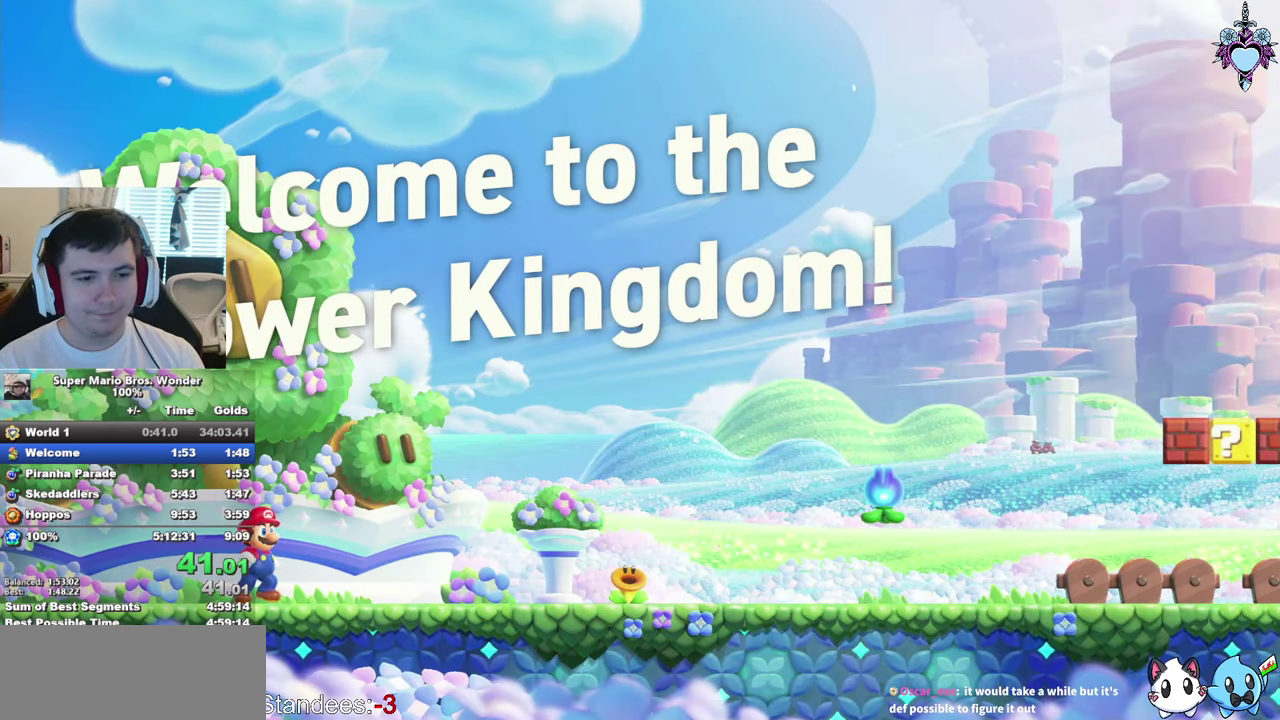
{"buttons": ["SQUARE", "DPAD_RIGHT"], "left_stick": "center", "right_stick": "center", "events": []}
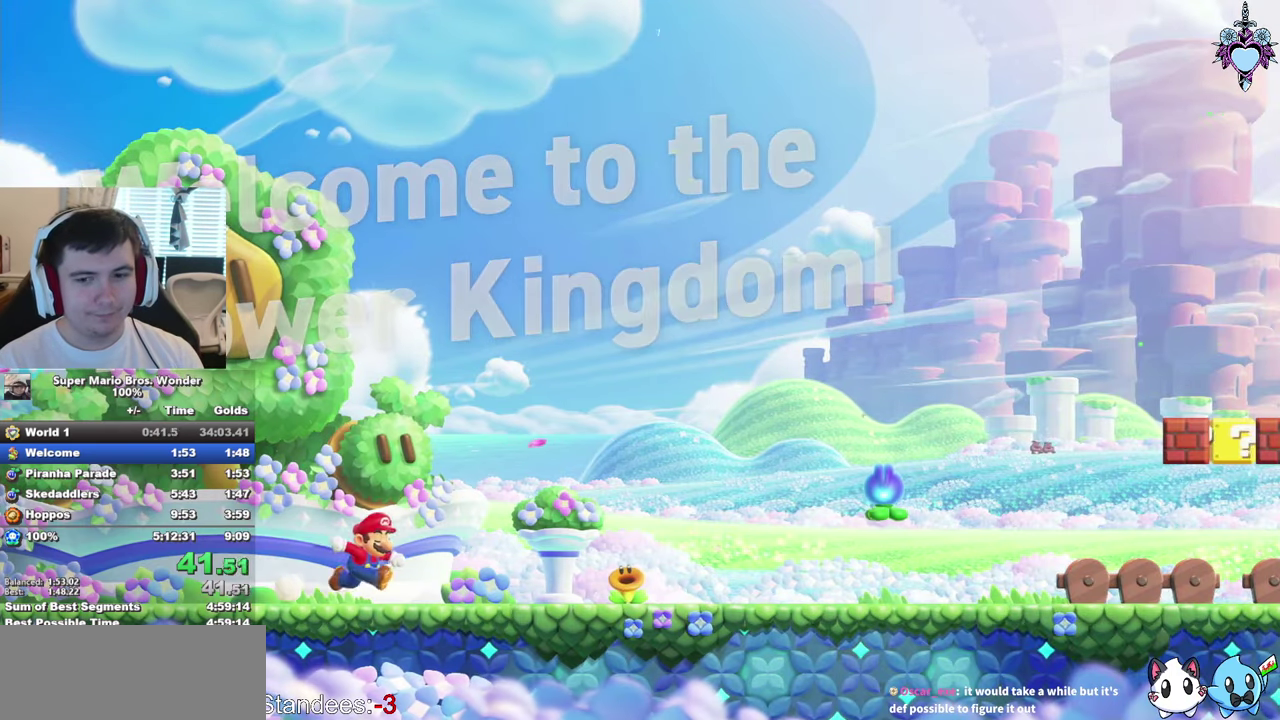
{"buttons": ["SQUARE", "DPAD_RIGHT"], "left_stick": "center", "right_stick": "center", "events": []}
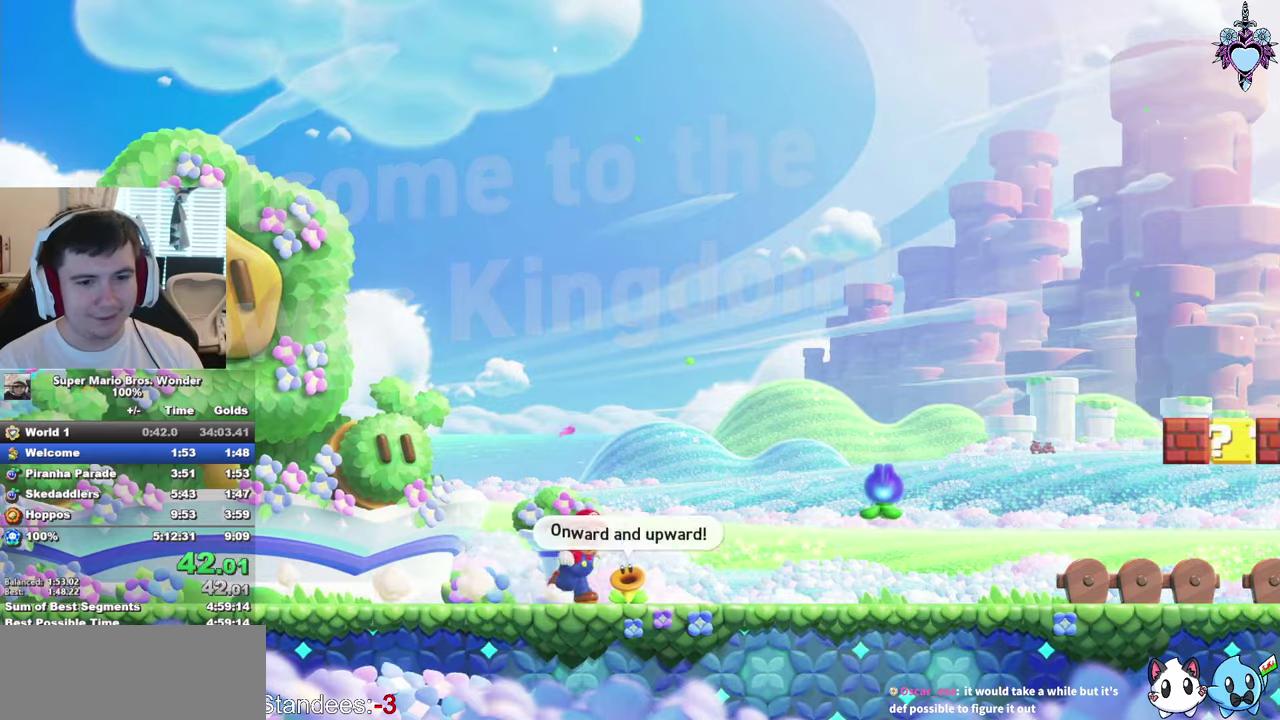
{"buttons": ["SQUARE", "DPAD_RIGHT"], "left_stick": "center", "right_stick": "center", "events": []}
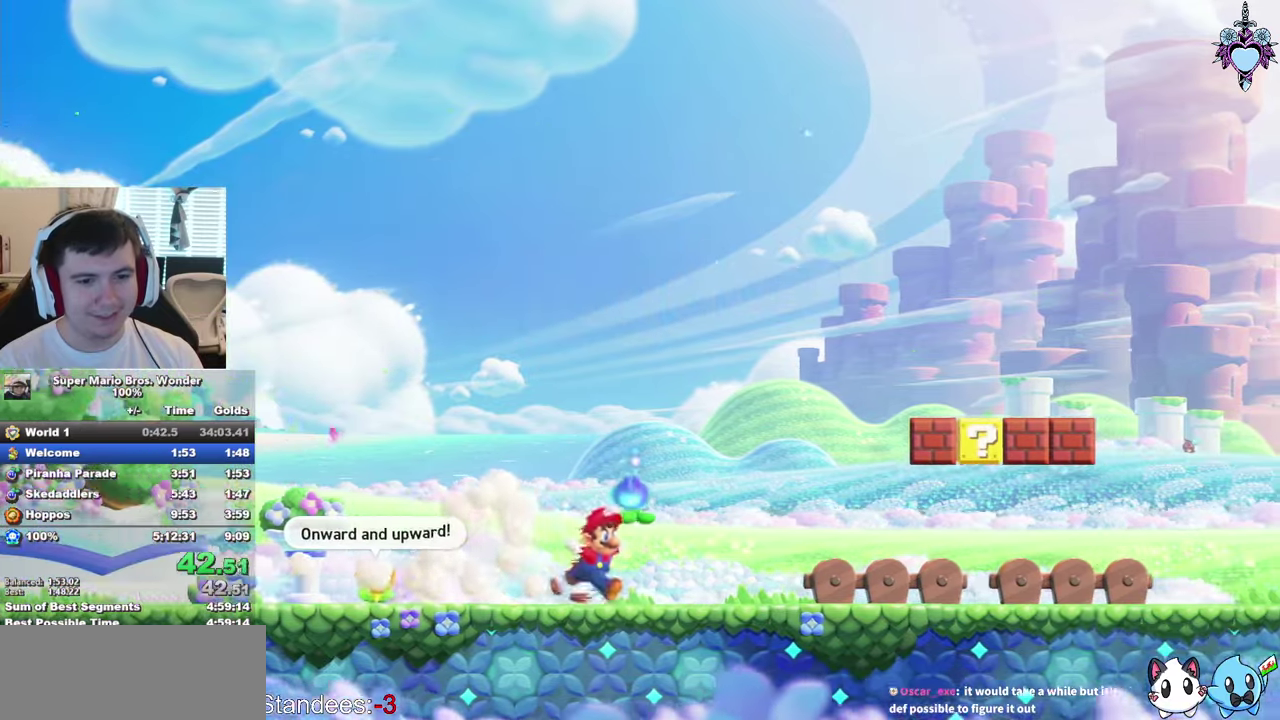
{"buttons": ["SQUARE", "DPAD_RIGHT"], "left_stick": "center", "right_stick": "center", "events": []}
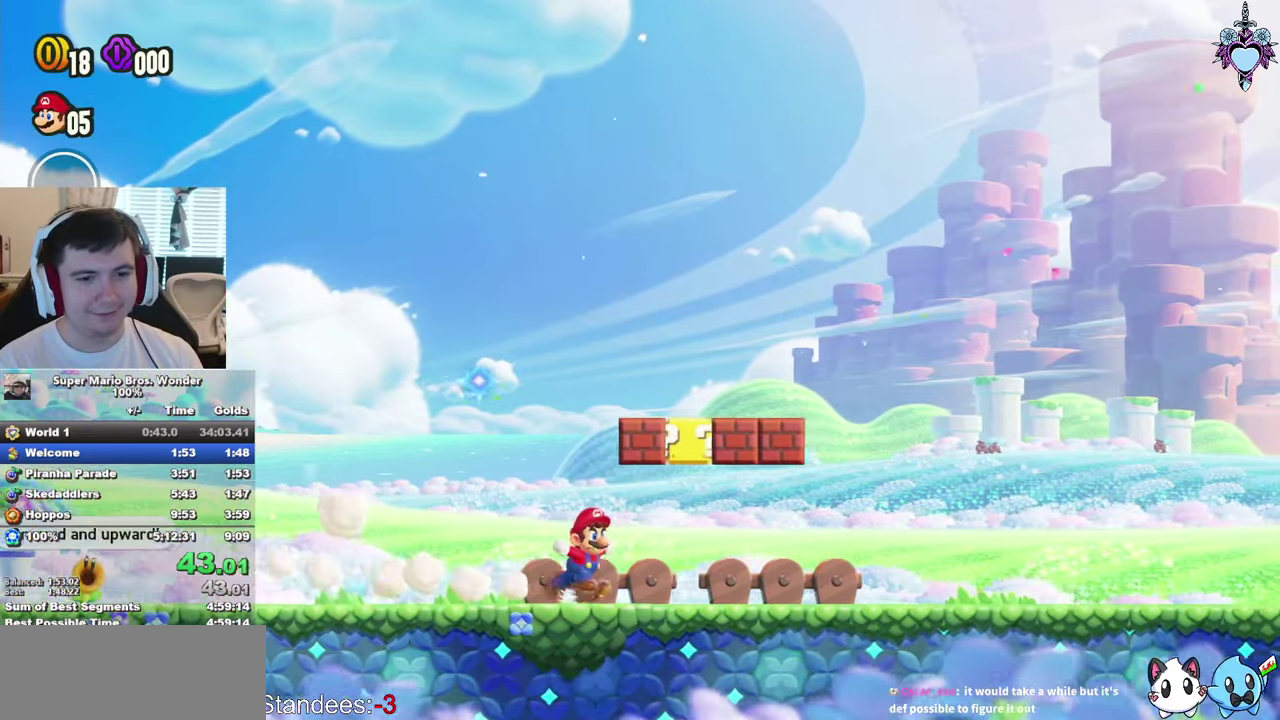
{"buttons": ["SQUARE", "DPAD_RIGHT"], "left_stick": "center", "right_stick": "center", "events": [[100, "CROSS", "down"], [217, "CROSS", "up"]]}
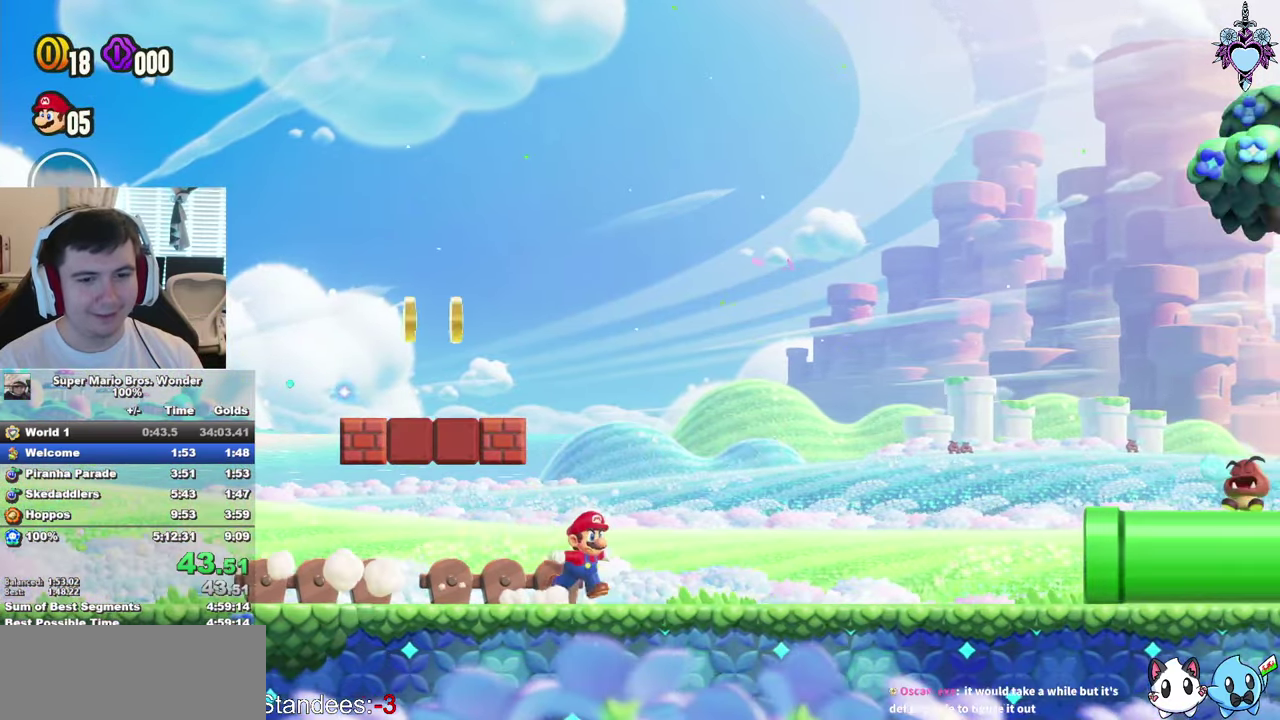
{"buttons": ["CROSS", "SQUARE", "DPAD_RIGHT"], "left_stick": "center", "right_stick": "center", "events": [[434, "CROSS", "down"]]}
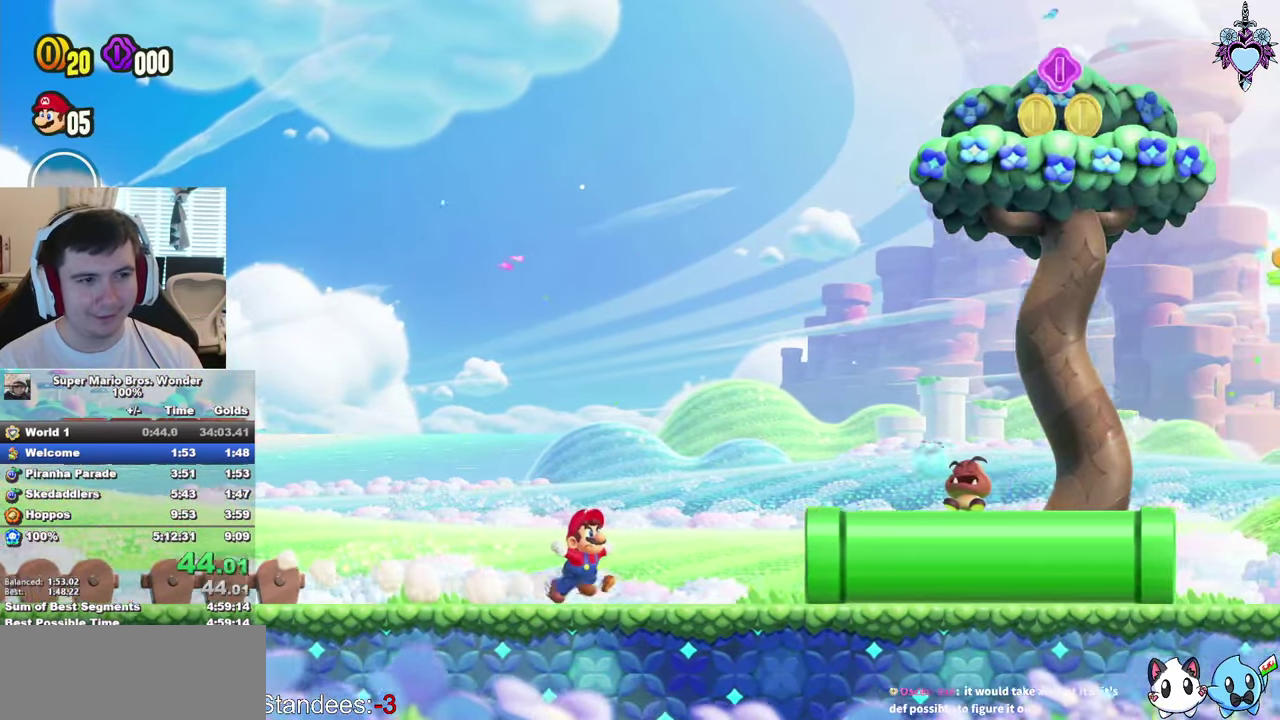
{"buttons": ["SQUARE", "DPAD_RIGHT"], "left_stick": "center", "right_stick": "center", "events": [[400, "CROSS", "up"]]}
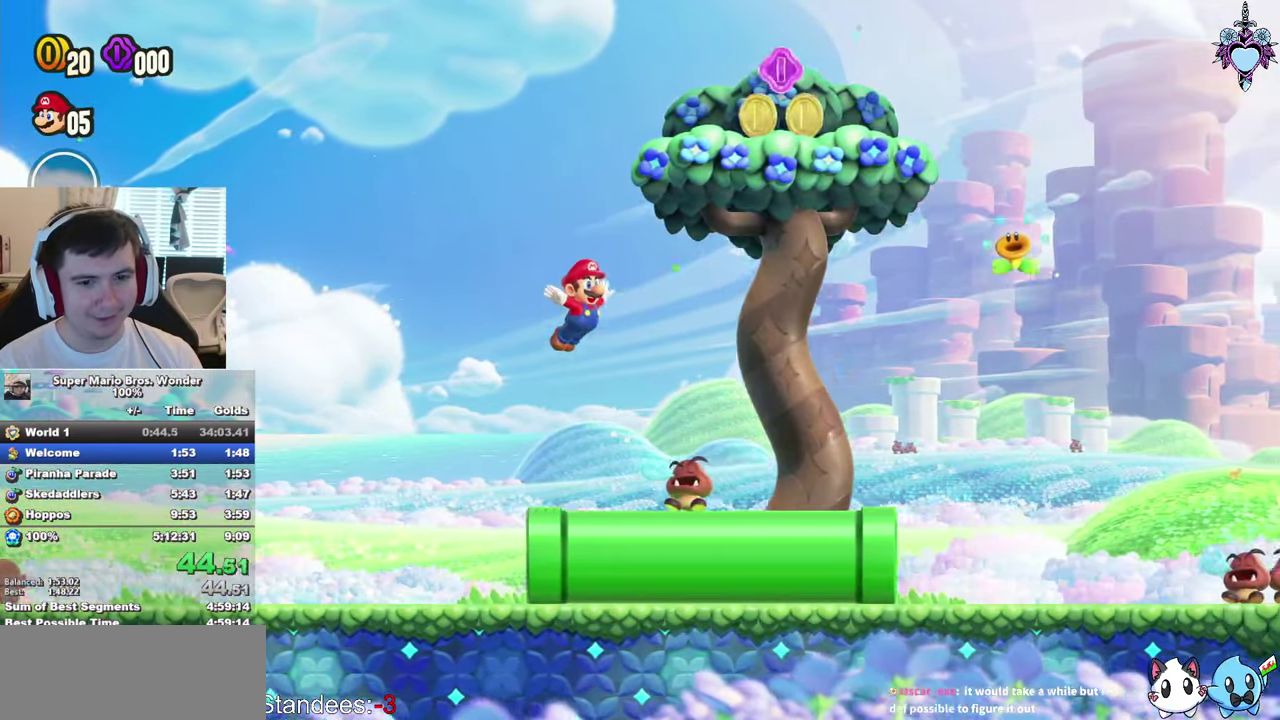
{"buttons": ["CROSS", "SQUARE", "DPAD_RIGHT"], "left_stick": "center", "right_stick": "center", "events": [[334, "CROSS", "down"]]}
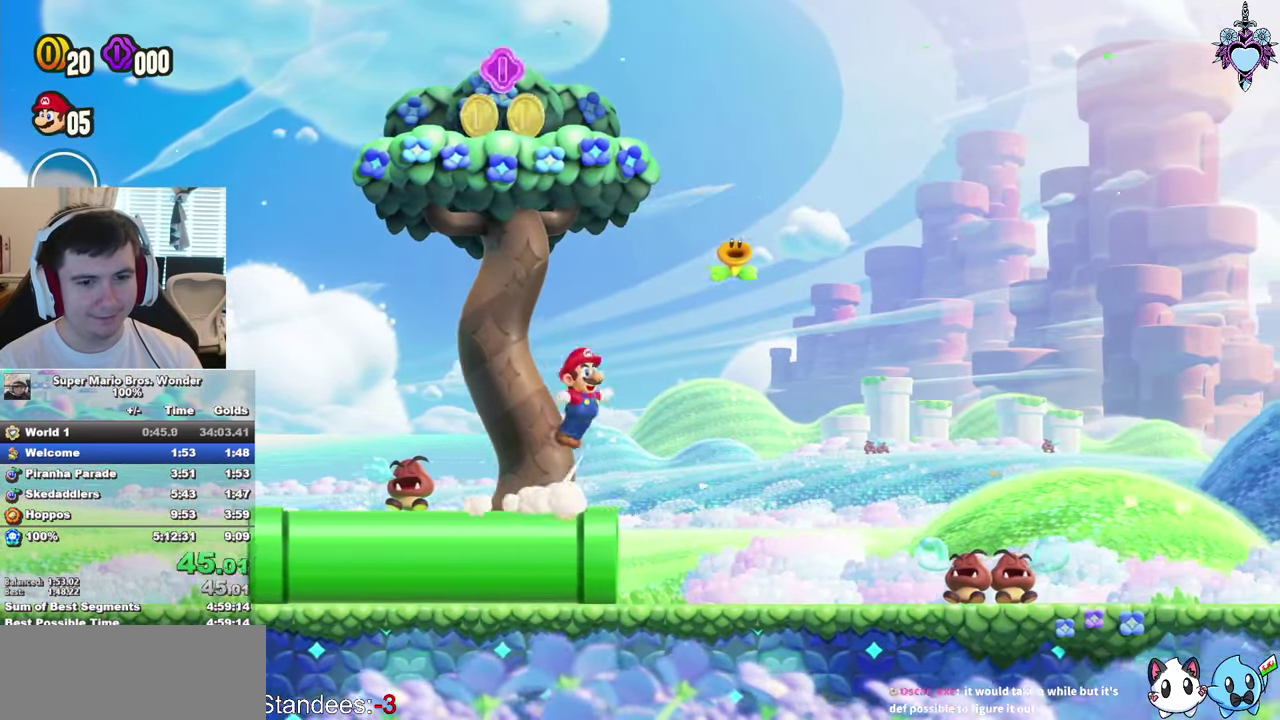
{"buttons": ["SQUARE", "DPAD_RIGHT"], "left_stick": "center", "right_stick": "center", "events": [[234, "CROSS", "up"]]}
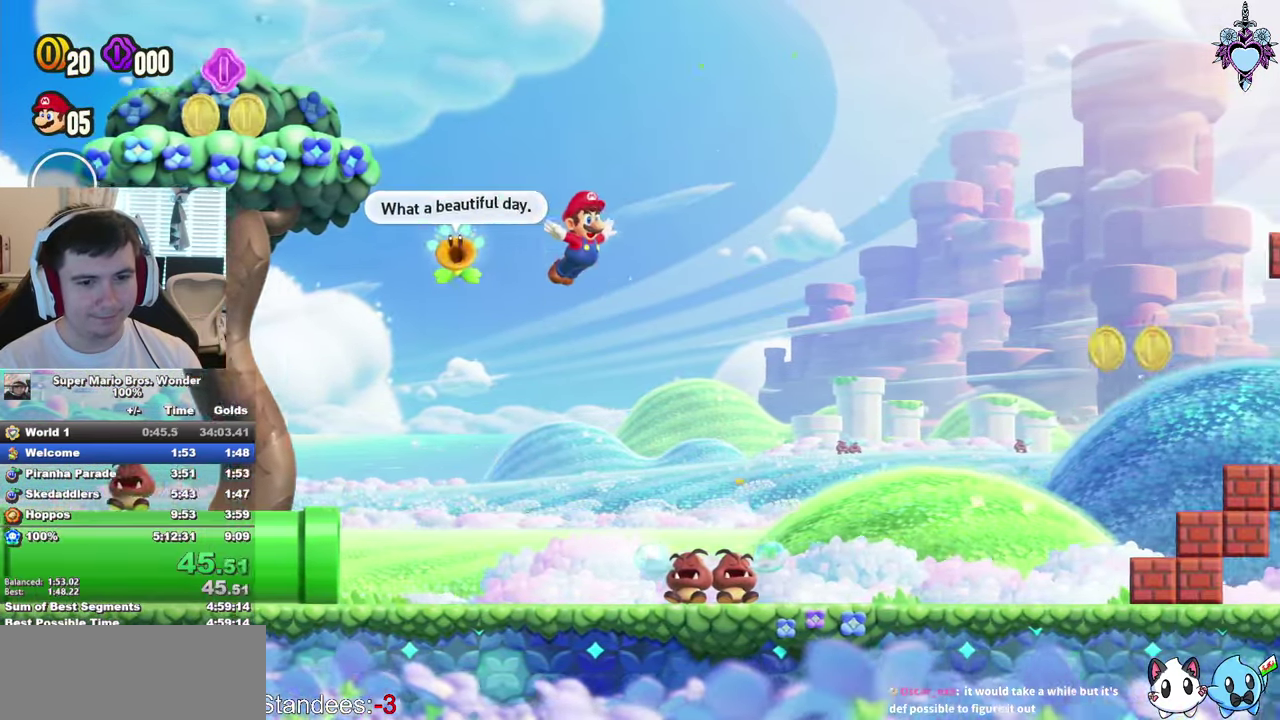
{"buttons": ["CROSS", "SQUARE", "DPAD_RIGHT"], "left_stick": "center", "right_stick": "center", "events": [[434, "CROSS", "down"]]}
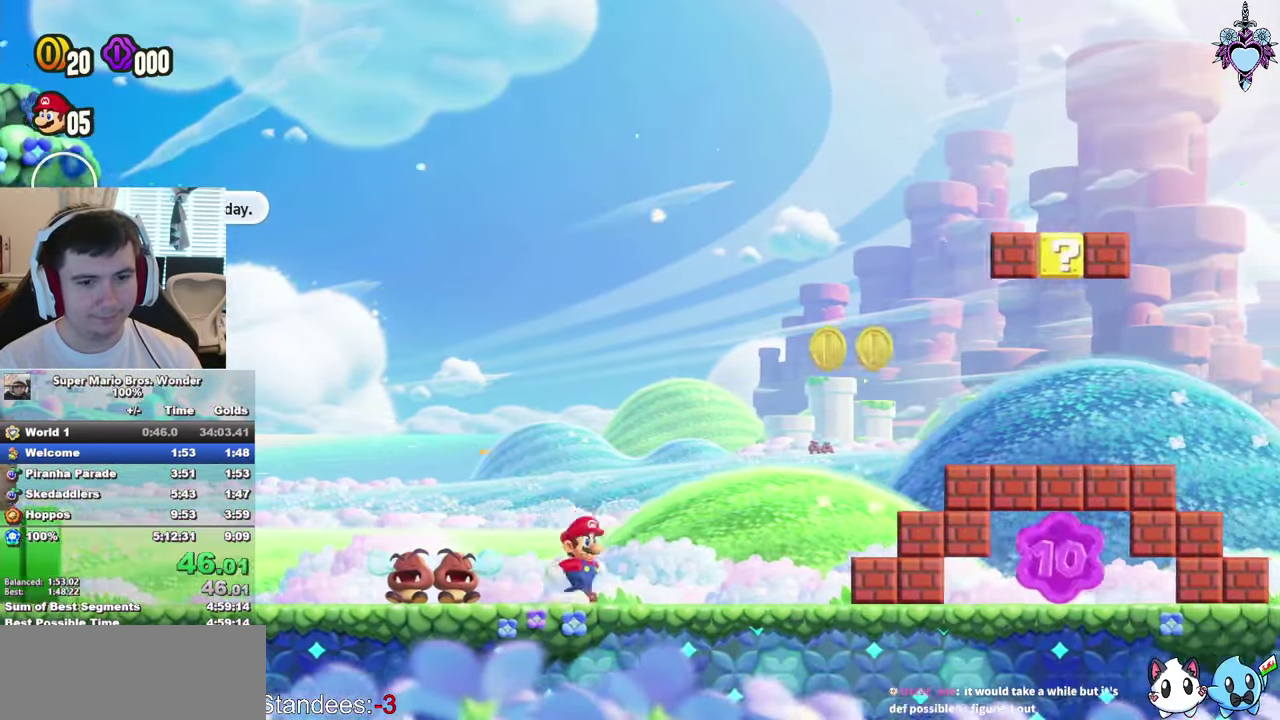
{"buttons": ["SQUARE", "DPAD_RIGHT"], "left_stick": "center", "right_stick": "center", "events": [[234, "CROSS", "up"]]}
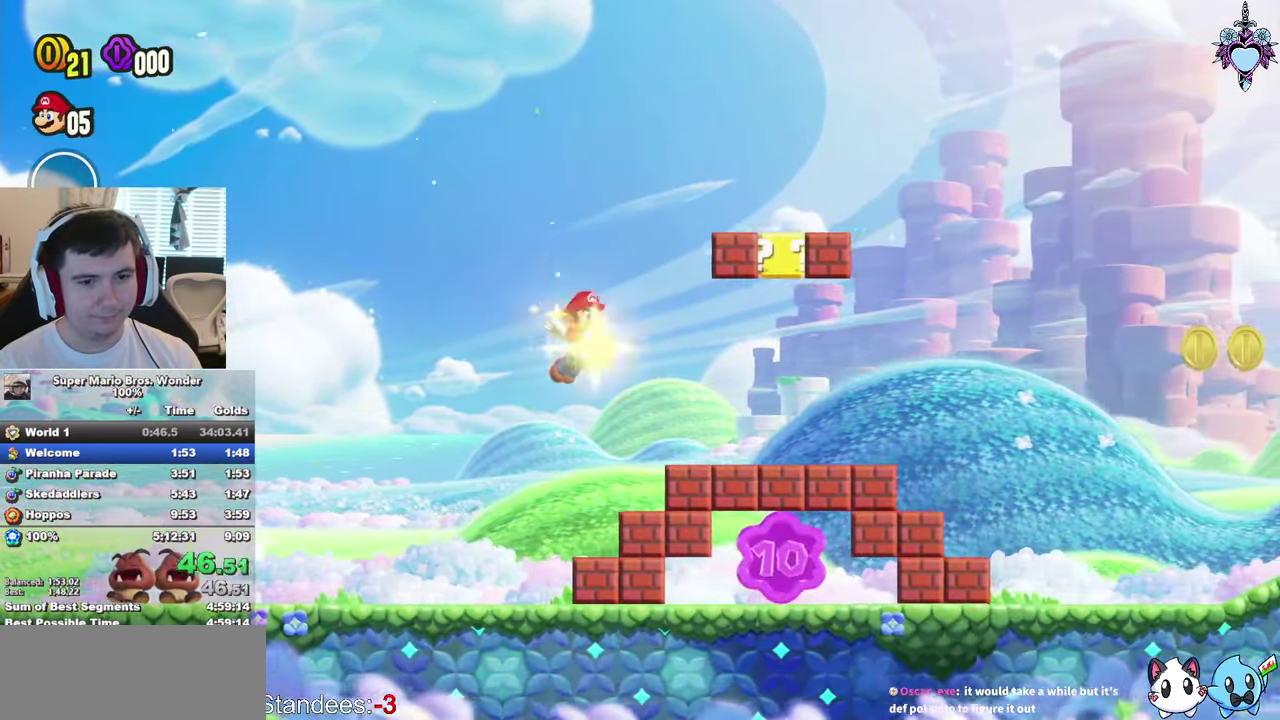
{"buttons": ["SQUARE", "DPAD_RIGHT"], "left_stick": "center", "right_stick": "center", "events": [[134, "CROSS", "down"], [150, "DPAD_RIGHT", "up"], [167, "DPAD_LEFT", "down"], [217, "DPAD_UP", "down"], [367, "CROSS", "up"], [367, "DPAD_LEFT", "up"], [367, "DPAD_RIGHT", "down"], [384, "DPAD_UP", "up"]]}